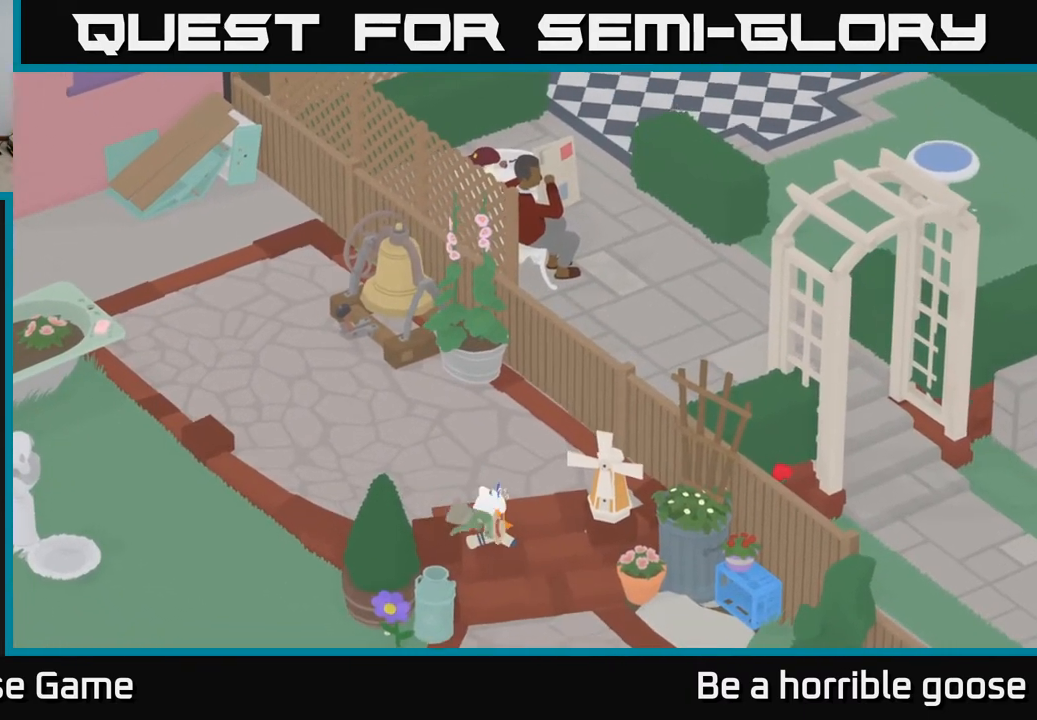
Gameplay with a controller (Xbox layout); each line is a JSON object with the inputs held at the frame after it. "events" lists button and stick changes between this image and that frame as [ms after this image, input, new state], when the widget could be followed in between.
{"buttons": ["A"], "left_stick": "down", "right_stick": "center", "events": [[33, "A", "down"], [500, "left_stick", "down"]]}
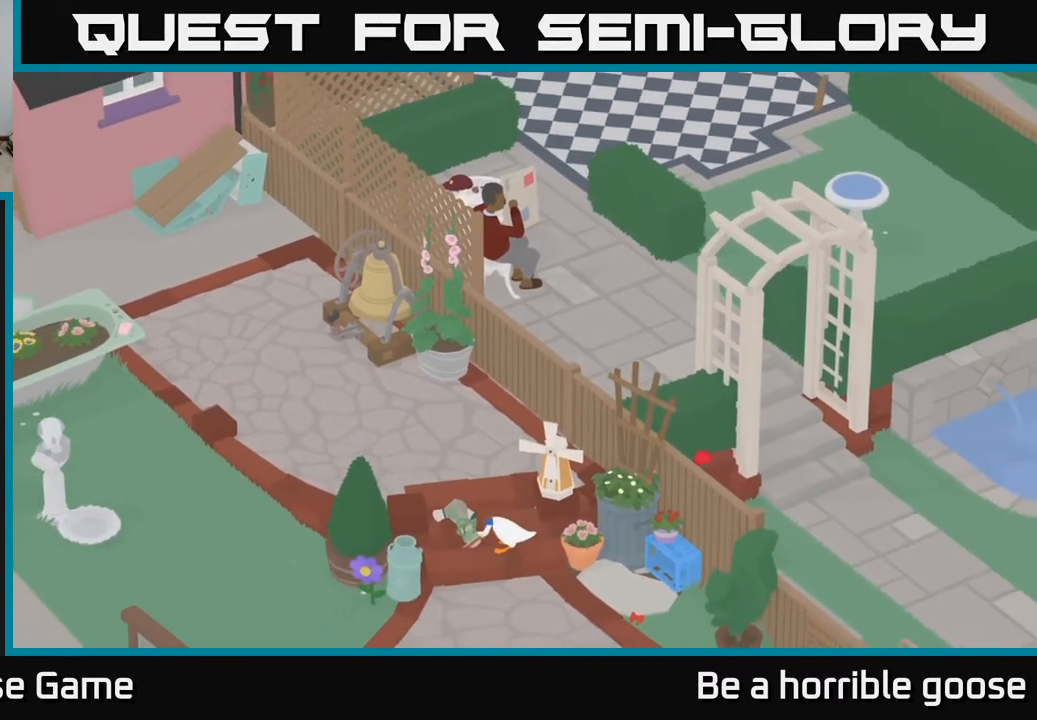
{"buttons": ["A"], "left_stick": "down", "right_stick": "center", "events": []}
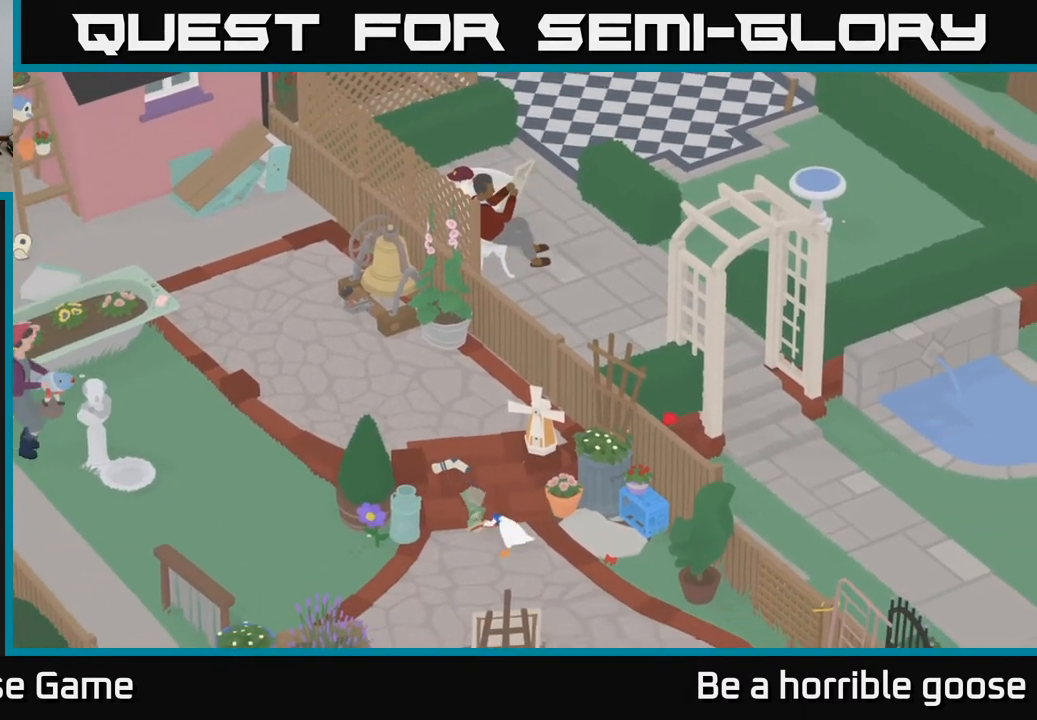
{"buttons": ["A"], "left_stick": "down", "right_stick": "center", "events": []}
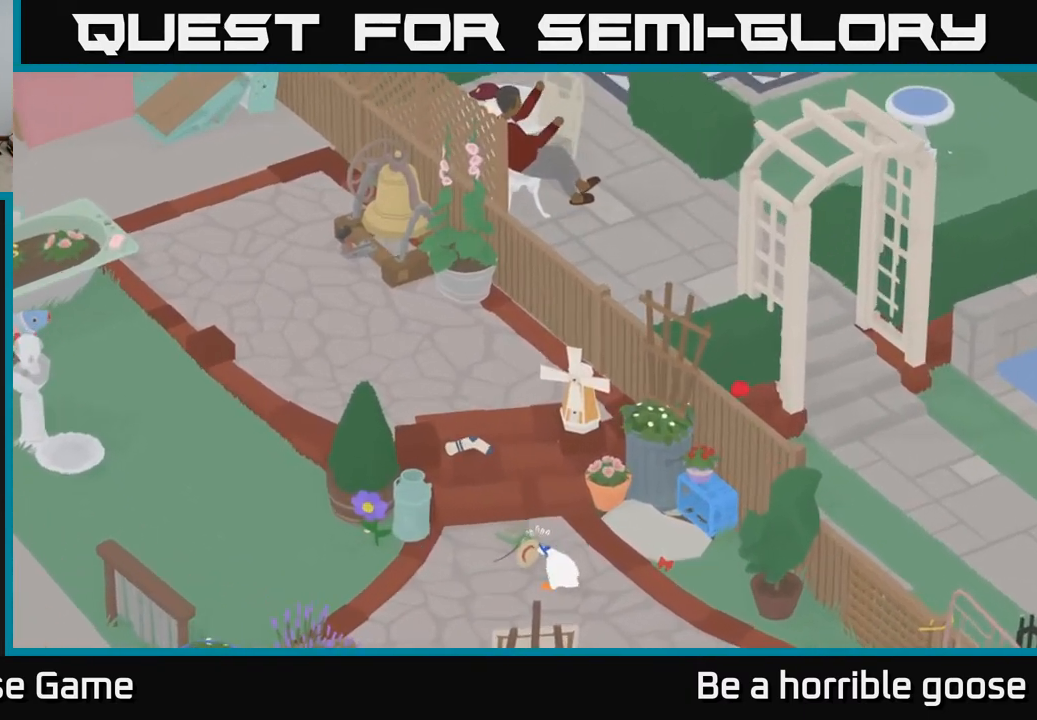
{"buttons": ["A"], "left_stick": "down", "right_stick": "center", "events": []}
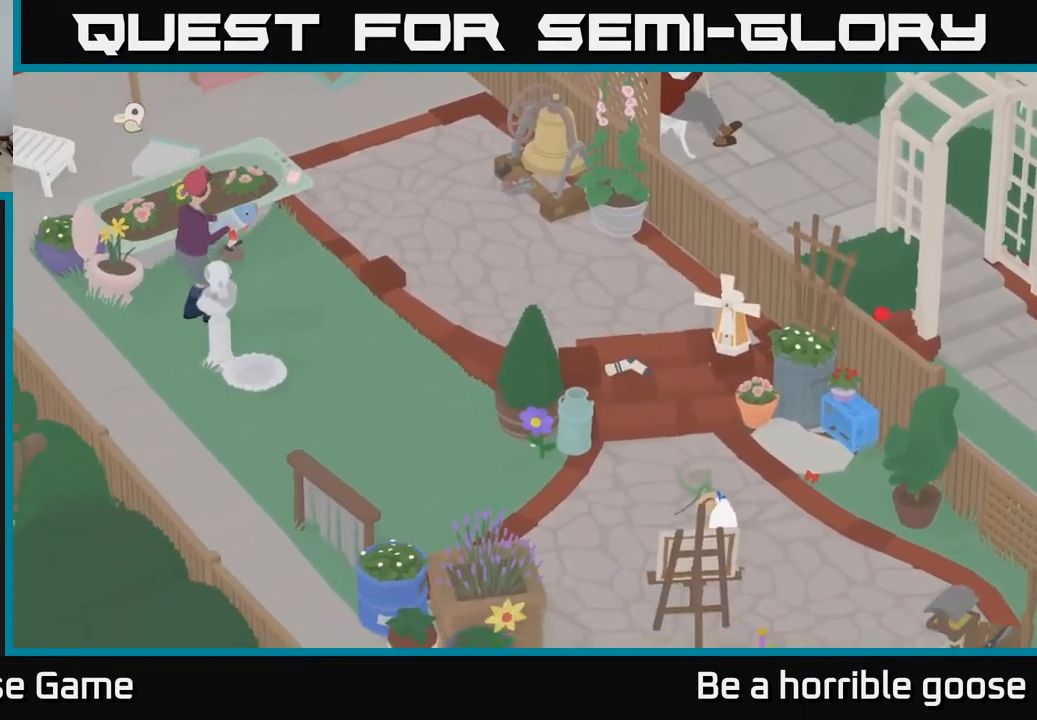
{"buttons": [], "left_stick": "left", "right_stick": "center", "events": [[367, "left_stick", "left"], [400, "A", "up"]]}
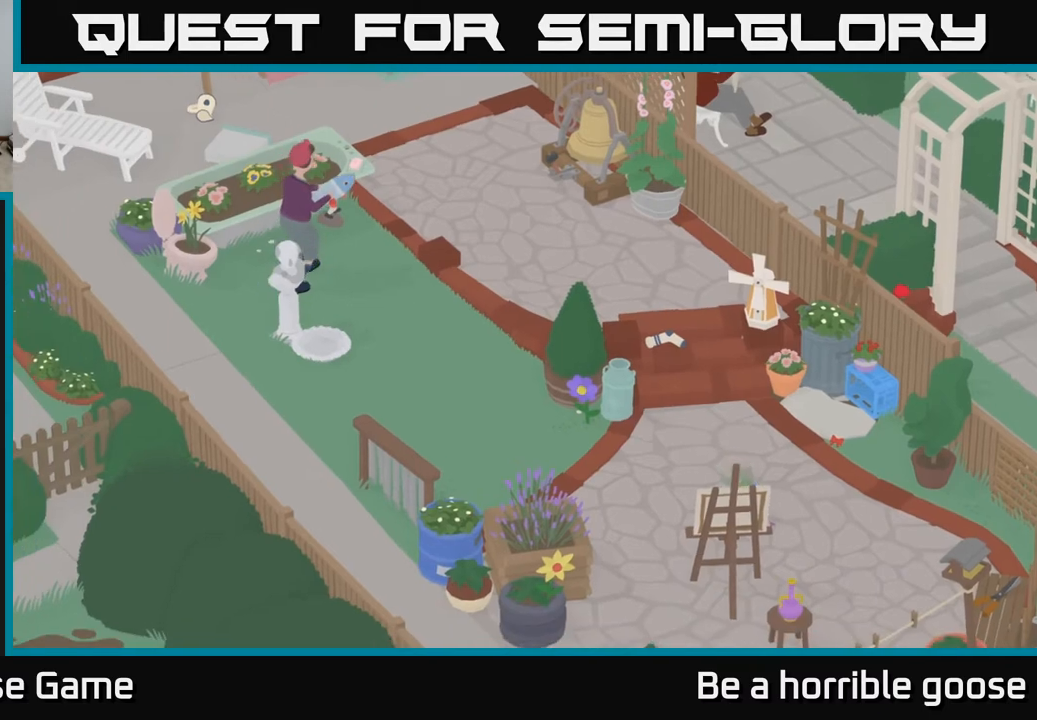
{"buttons": ["A"], "left_stick": "left", "right_stick": "center", "events": [[200, "A", "down"]]}
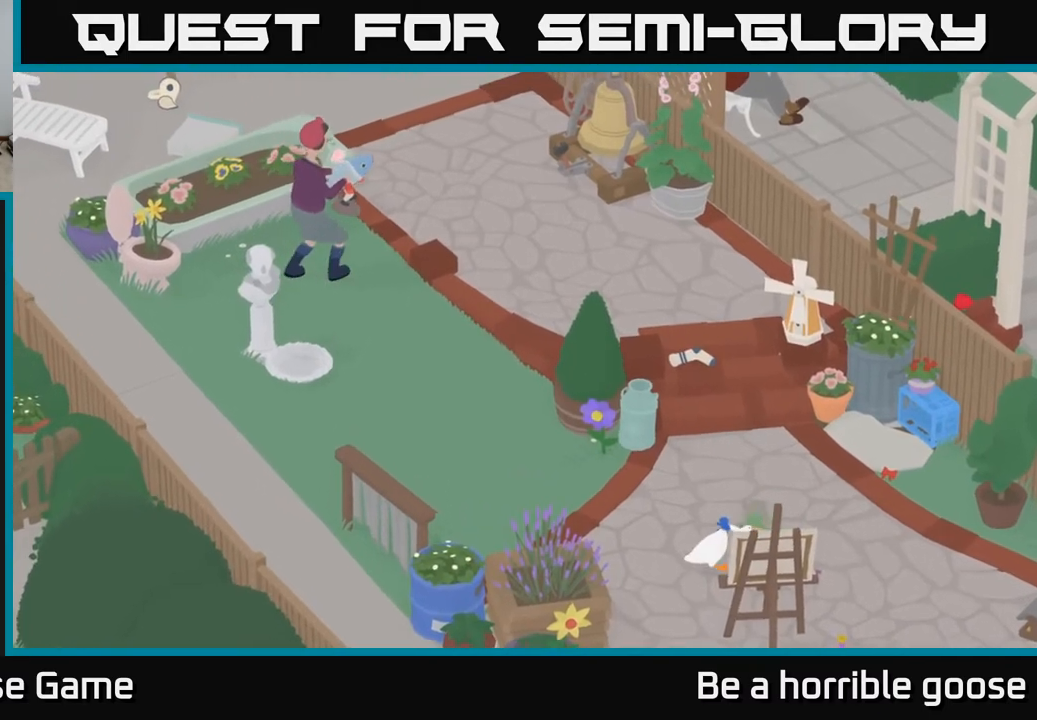
{"buttons": ["A"], "left_stick": "down-right", "right_stick": "center", "events": [[67, "A", "up"], [200, "B", "down"], [200, "left_stick", "down-right"], [283, "B", "up"], [483, "A", "down"]]}
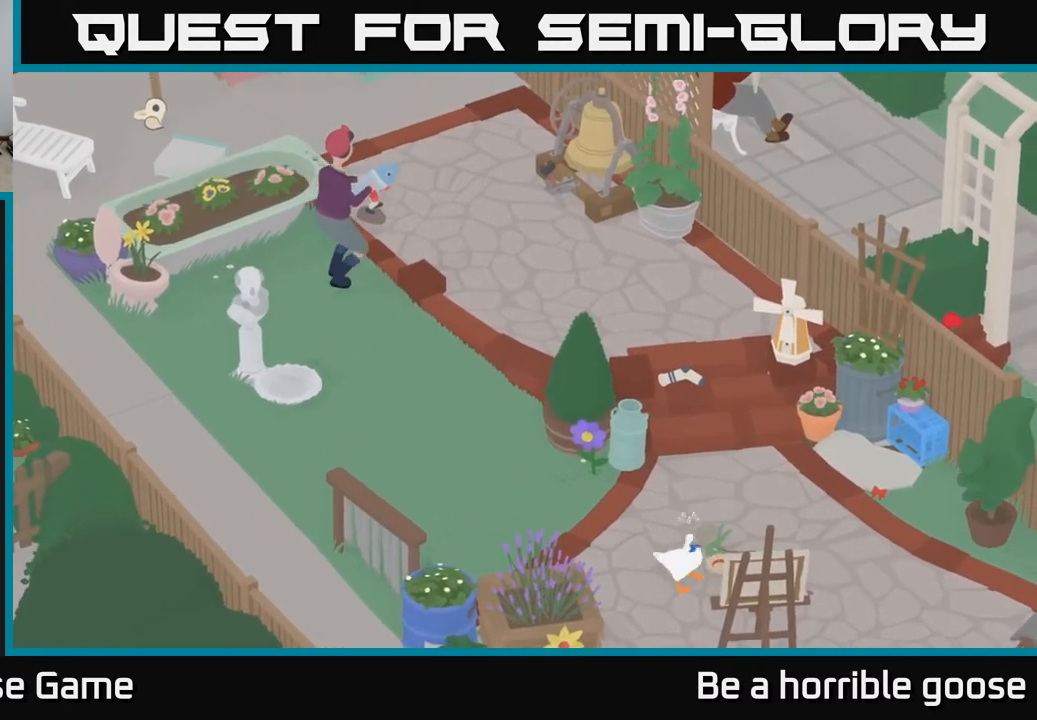
{"buttons": ["A"], "left_stick": "down-right", "right_stick": "center", "events": []}
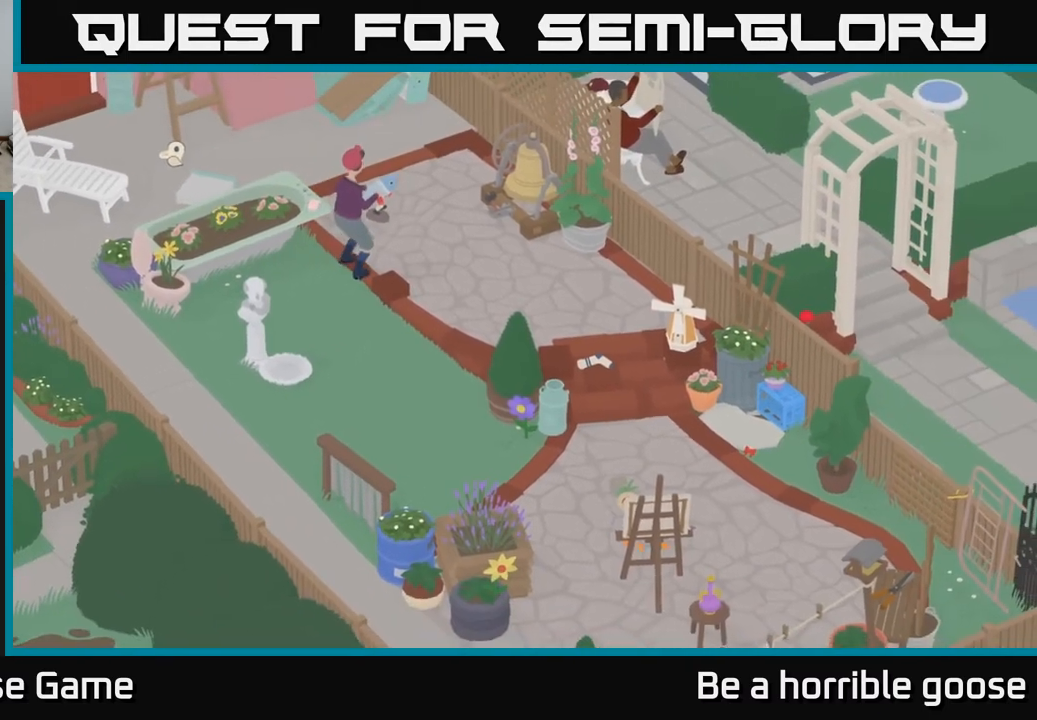
{"buttons": [], "left_stick": "down", "right_stick": "center", "events": [[183, "left_stick", "down"], [350, "A", "up"]]}
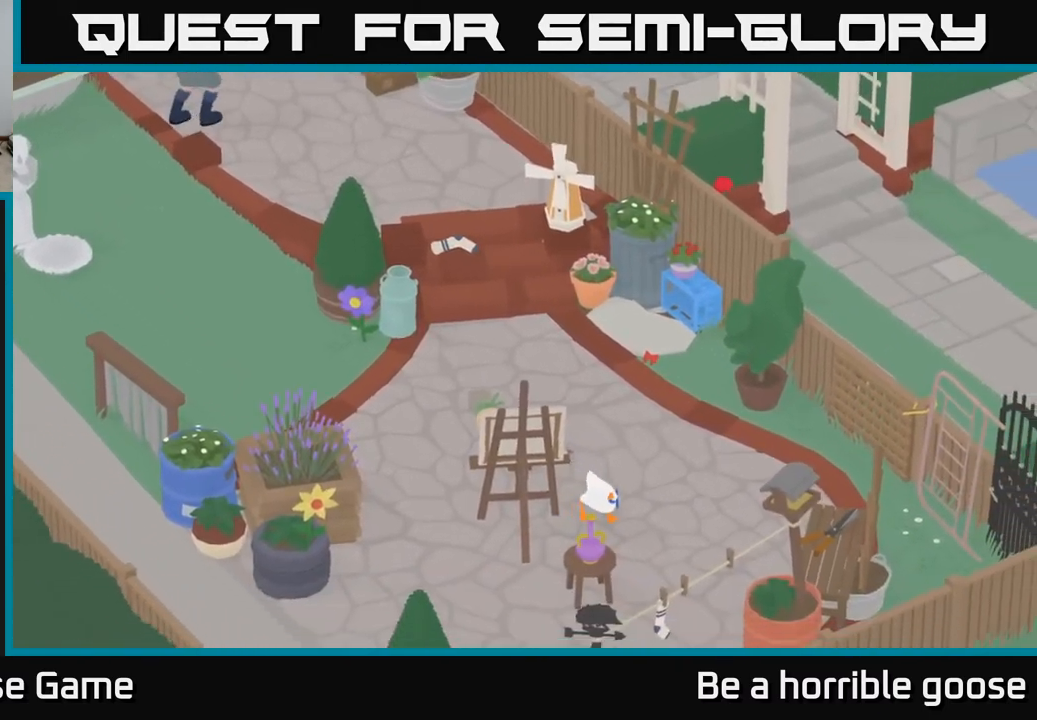
{"buttons": ["B"], "left_stick": "center", "right_stick": "center", "events": [[450, "B", "down"], [500, "left_stick", "center"]]}
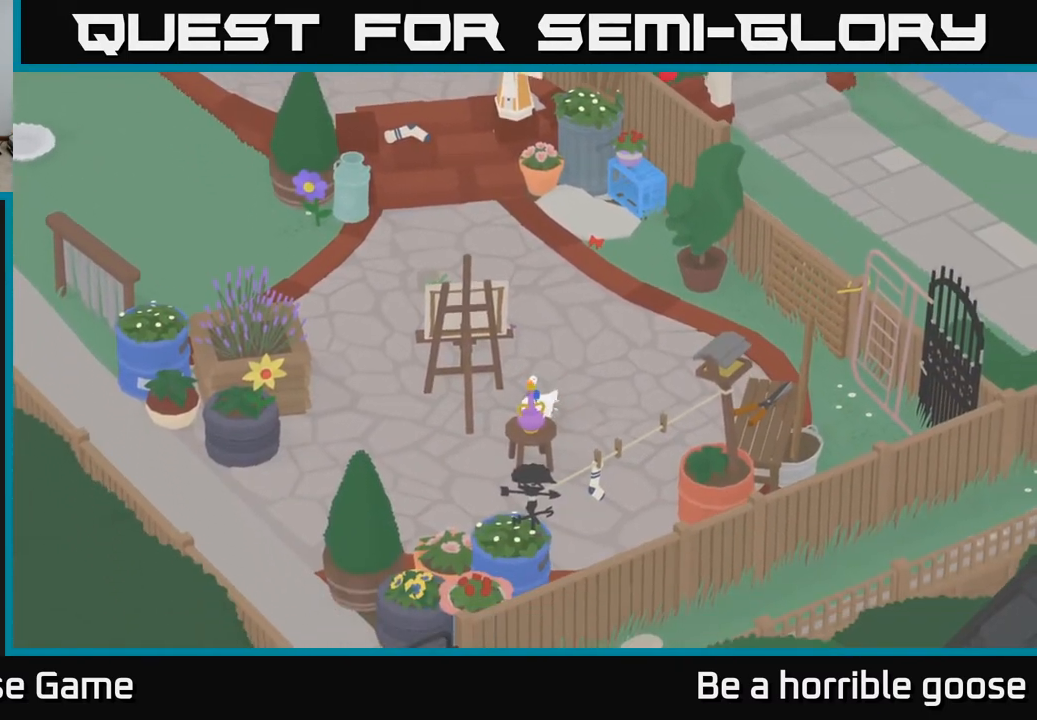
{"buttons": ["A"], "left_stick": "up", "right_stick": "center", "events": [[83, "B", "up"], [283, "left_stick", "up"], [333, "A", "down"]]}
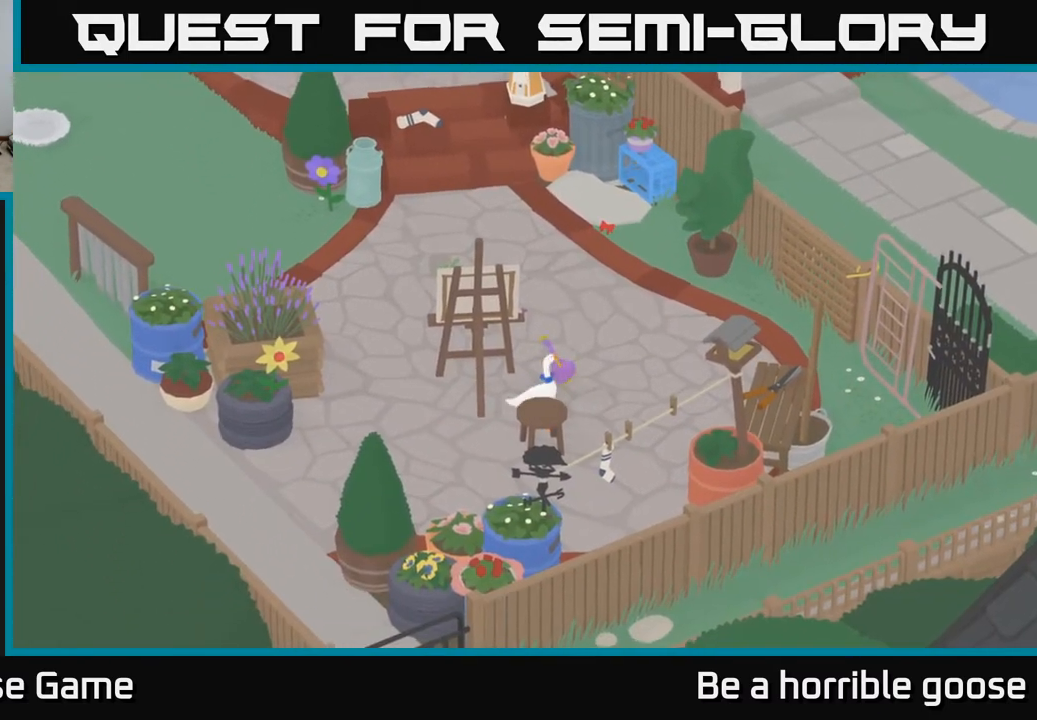
{"buttons": [], "left_stick": "up-left", "right_stick": "center", "events": [[450, "left_stick", "up-left"], [500, "A", "up"]]}
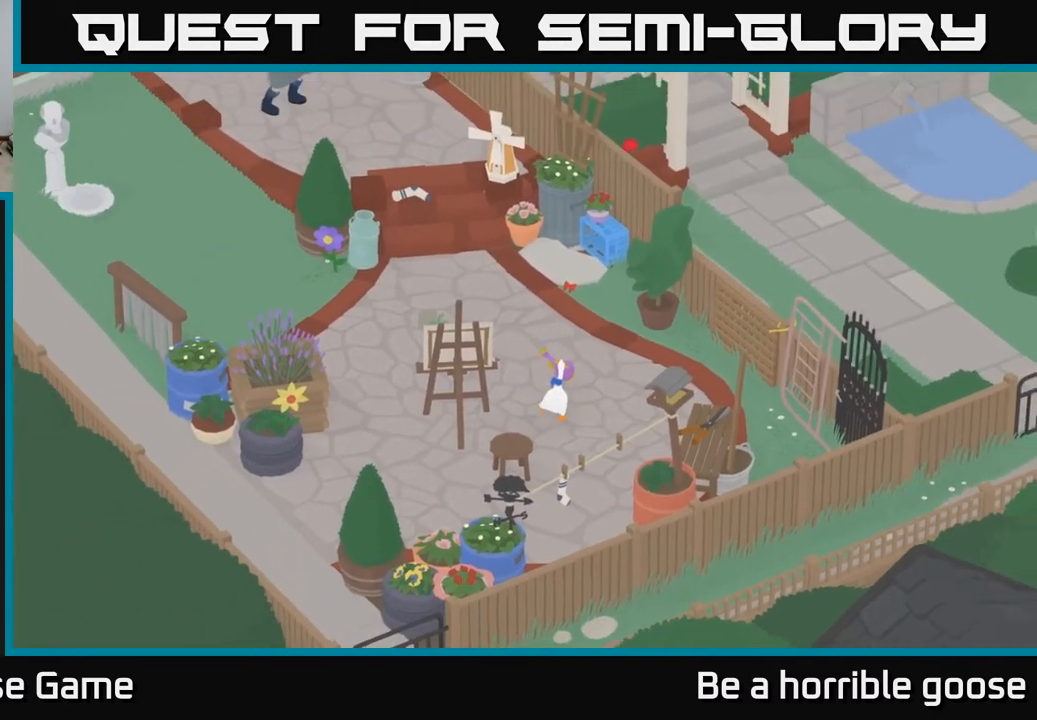
{"buttons": [], "left_stick": "up", "right_stick": "center", "events": [[433, "left_stick", "up"]]}
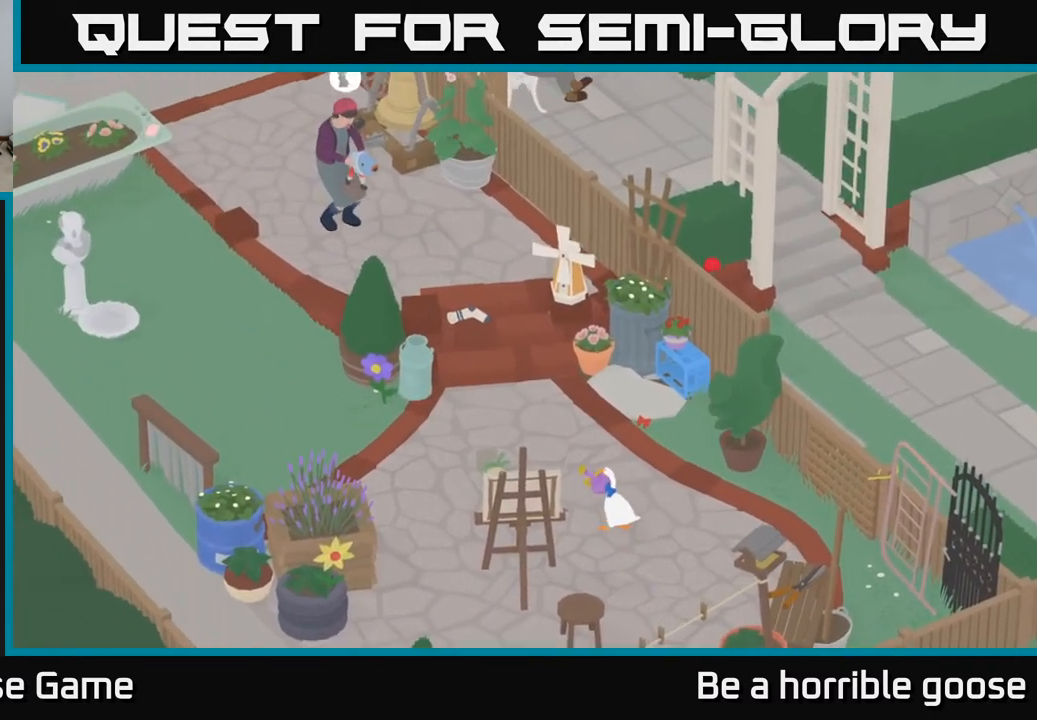
{"buttons": ["A"], "left_stick": "up-left", "right_stick": "center", "events": [[317, "left_stick", "up-left"], [483, "A", "down"]]}
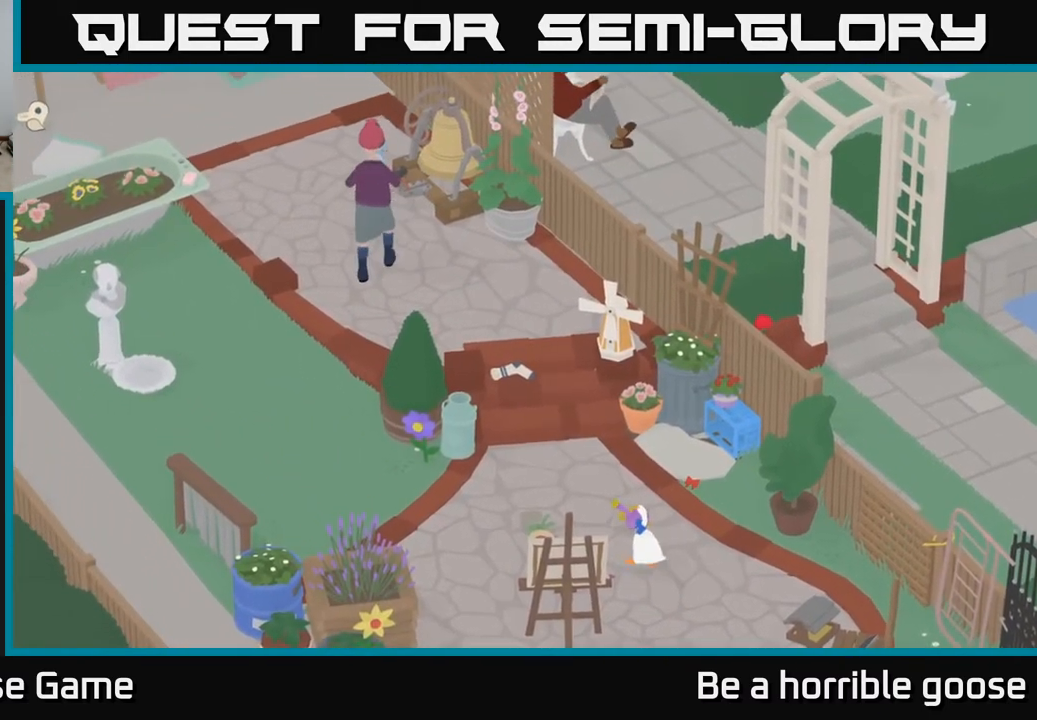
{"buttons": [], "left_stick": "up-left", "right_stick": "center", "events": [[167, "A", "up"]]}
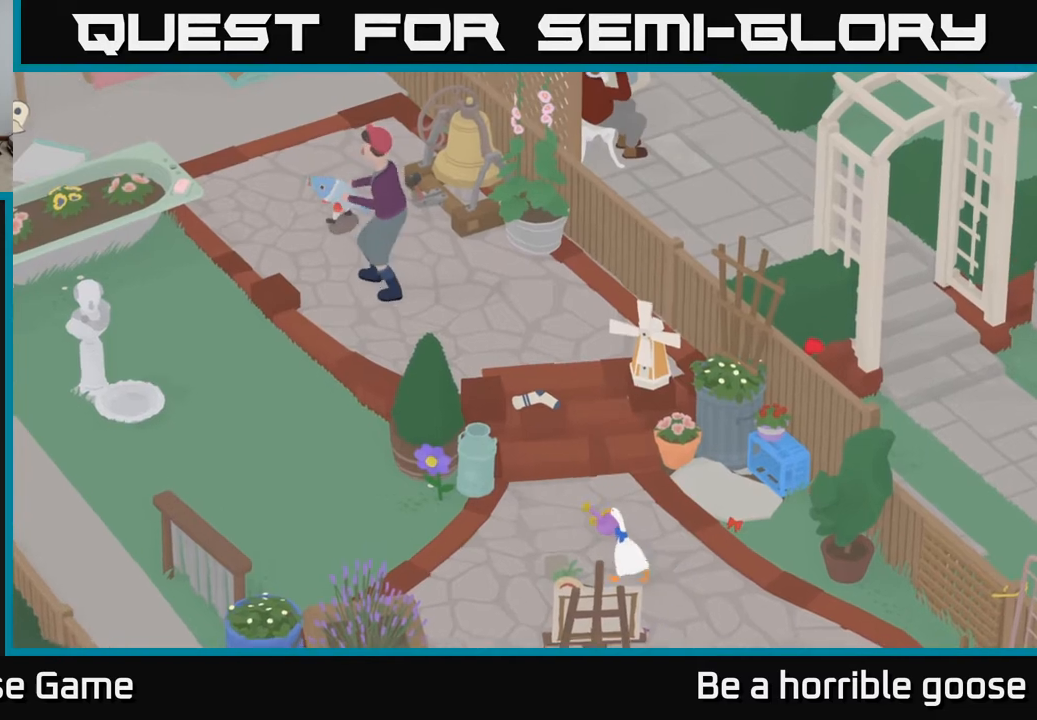
{"buttons": [], "left_stick": "center", "right_stick": "center", "events": [[17, "left_stick", "up"], [383, "left_stick", "center"]]}
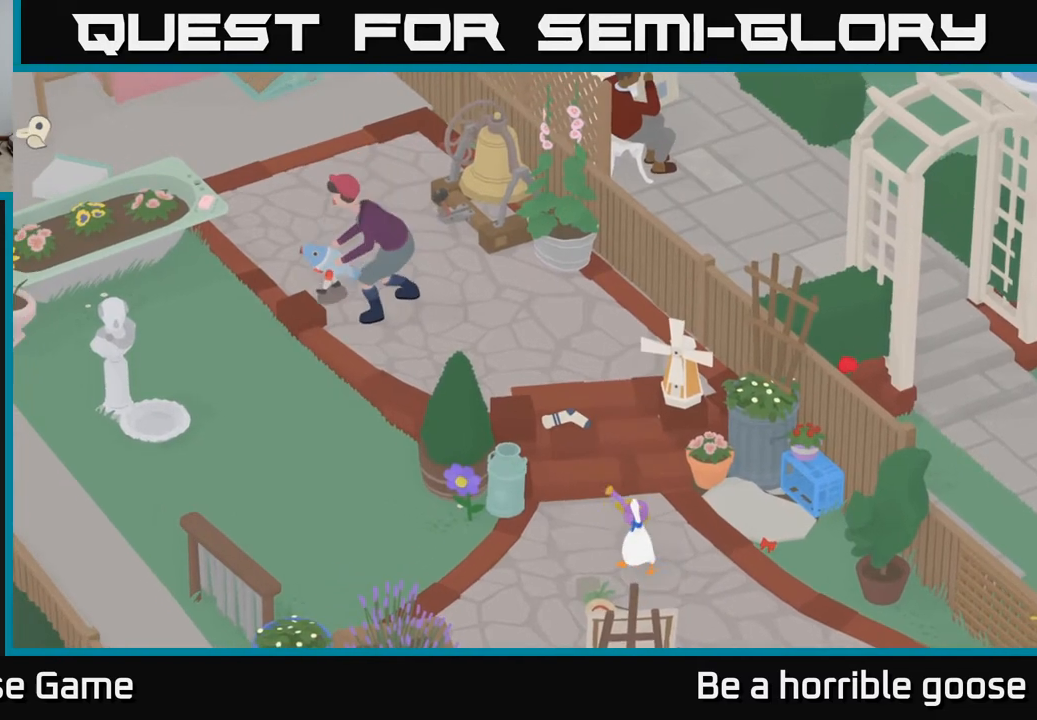
{"buttons": [], "left_stick": "center", "right_stick": "center", "events": [[100, "left_stick", "up"], [150, "left_stick", "up-left"], [267, "left_stick", "center"]]}
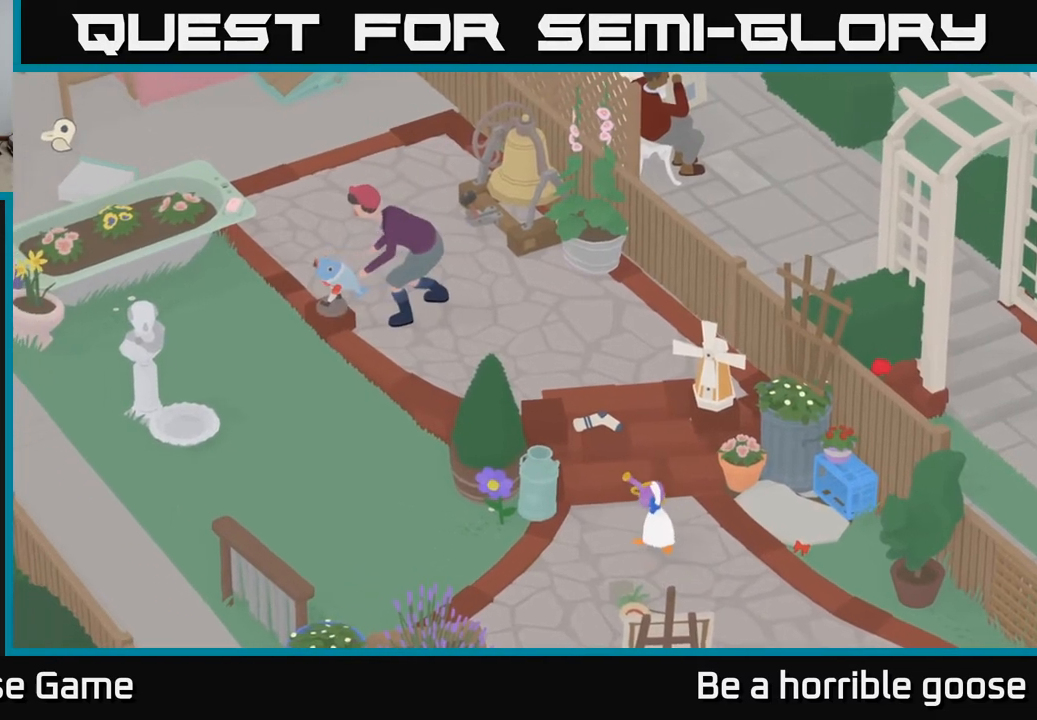
{"buttons": ["A"], "left_stick": "right", "right_stick": "center", "events": [[83, "B", "down"], [150, "left_stick", "right"], [167, "B", "up"], [300, "A", "down"]]}
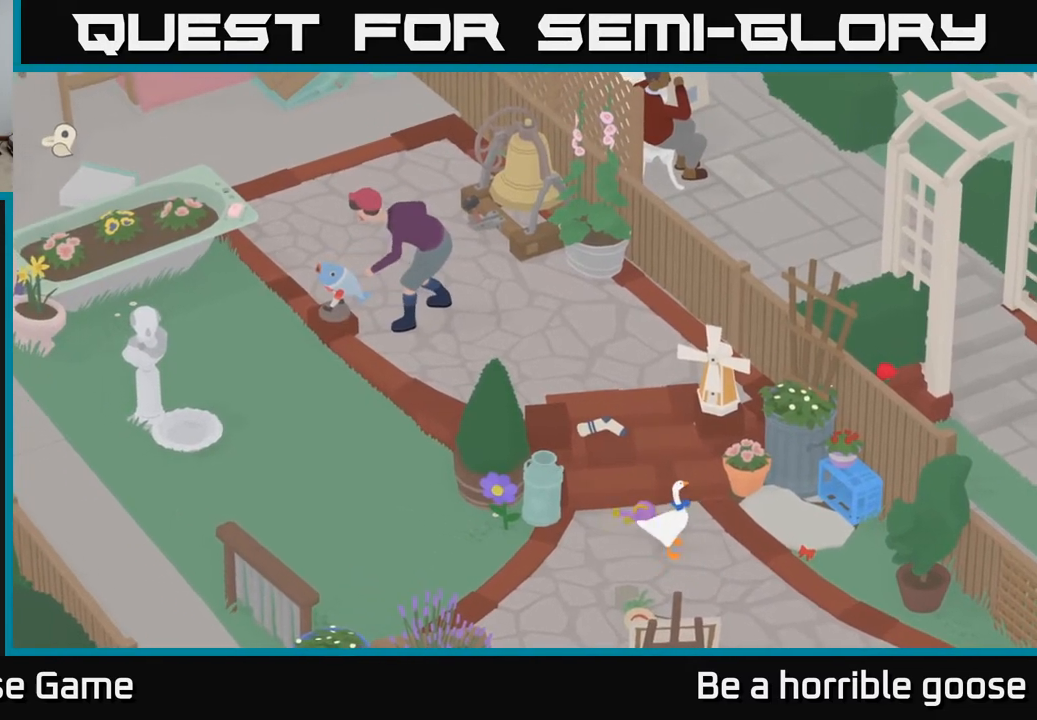
{"buttons": ["B"], "left_stick": "center", "right_stick": "center", "events": [[100, "A", "up"], [217, "left_stick", "up-right"], [383, "left_stick", "center"], [433, "B", "down"]]}
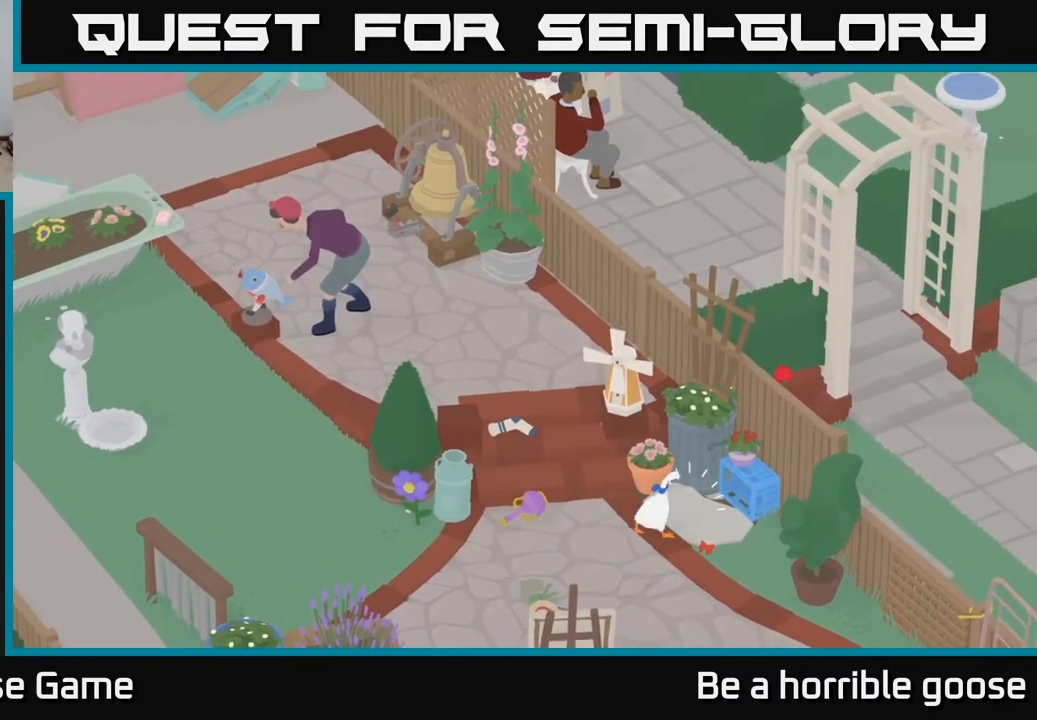
{"buttons": [], "left_stick": "center", "right_stick": "center", "events": [[33, "B", "up"], [267, "X", "down"], [350, "X", "up"]]}
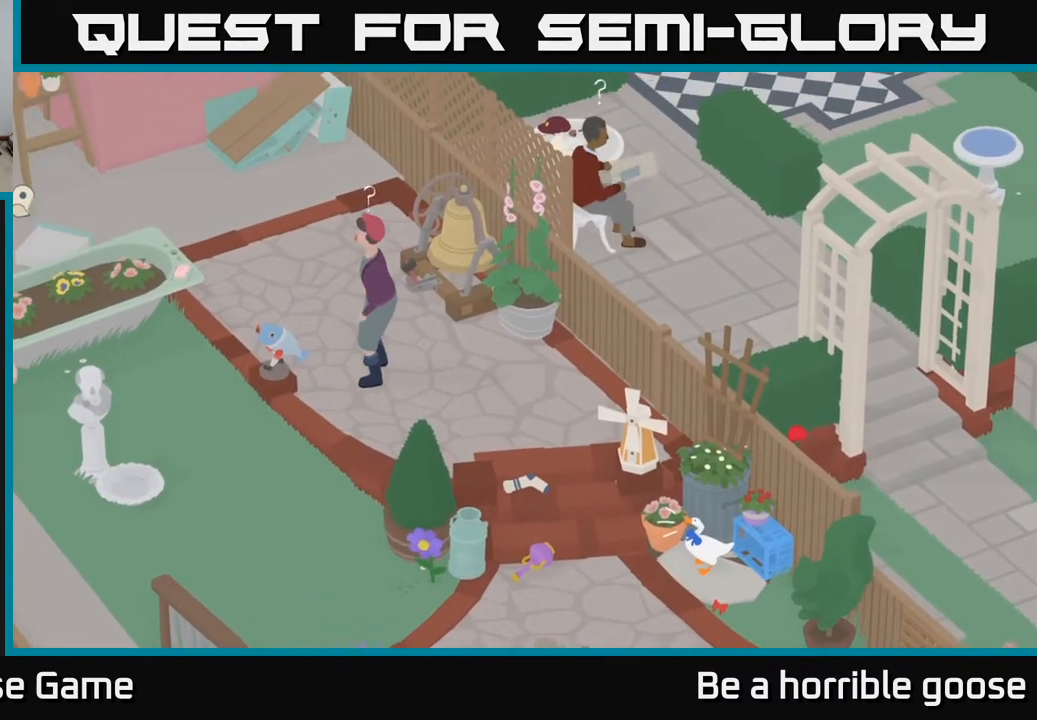
{"buttons": [], "left_stick": "center", "right_stick": "center", "events": []}
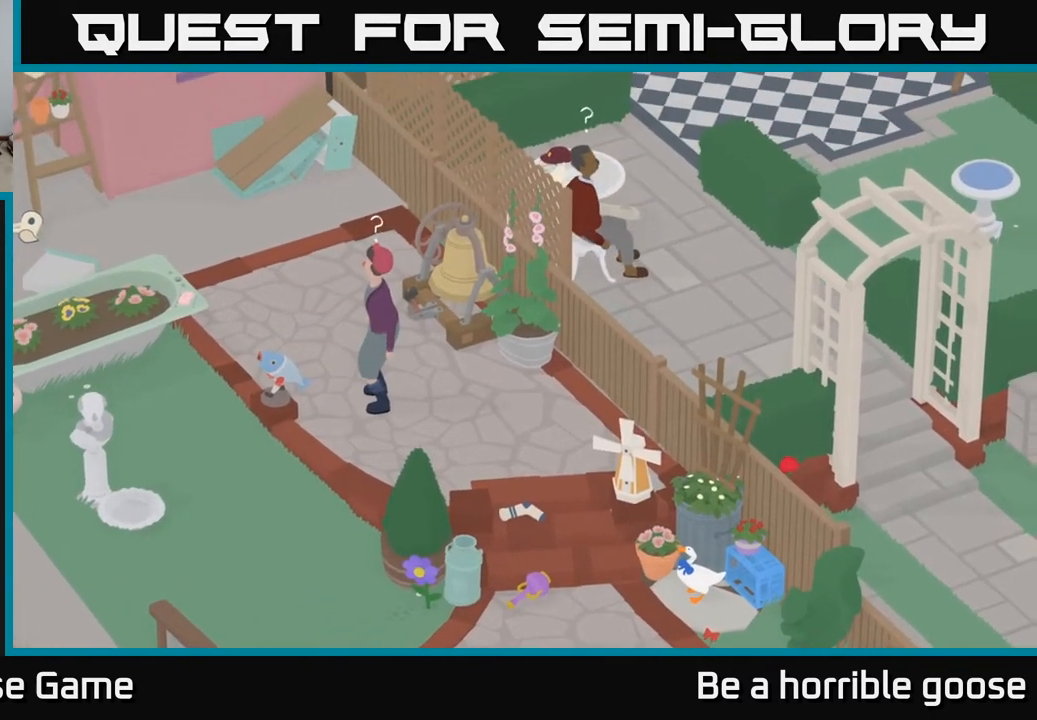
{"buttons": [], "left_stick": "center", "right_stick": "center", "events": []}
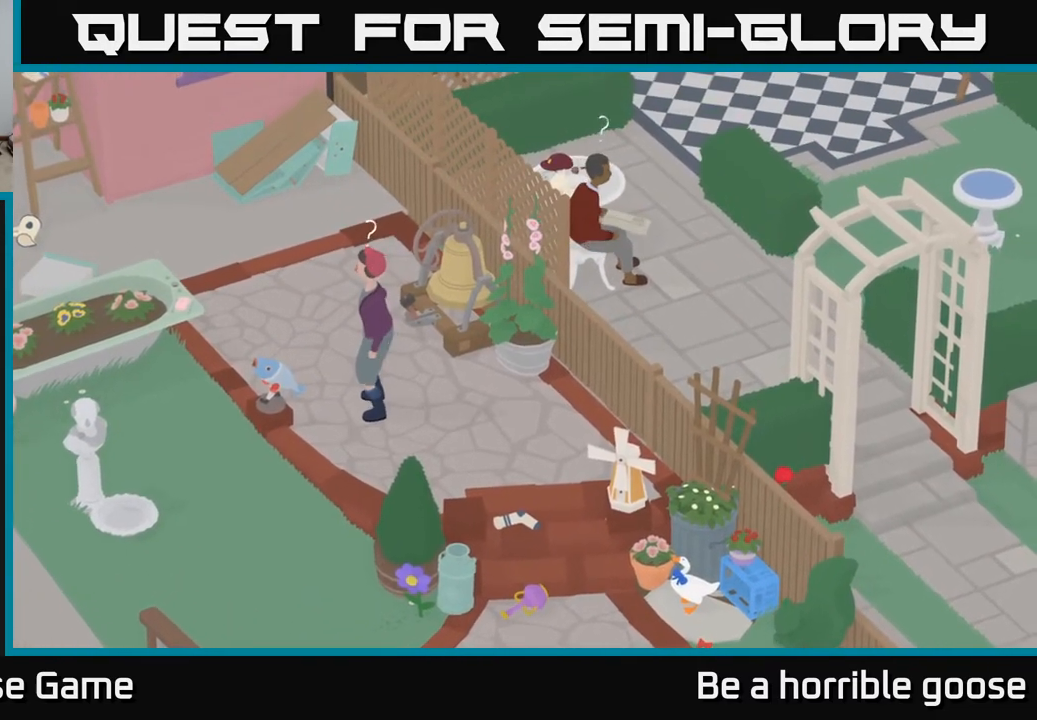
{"buttons": [], "left_stick": "center", "right_stick": "center", "events": []}
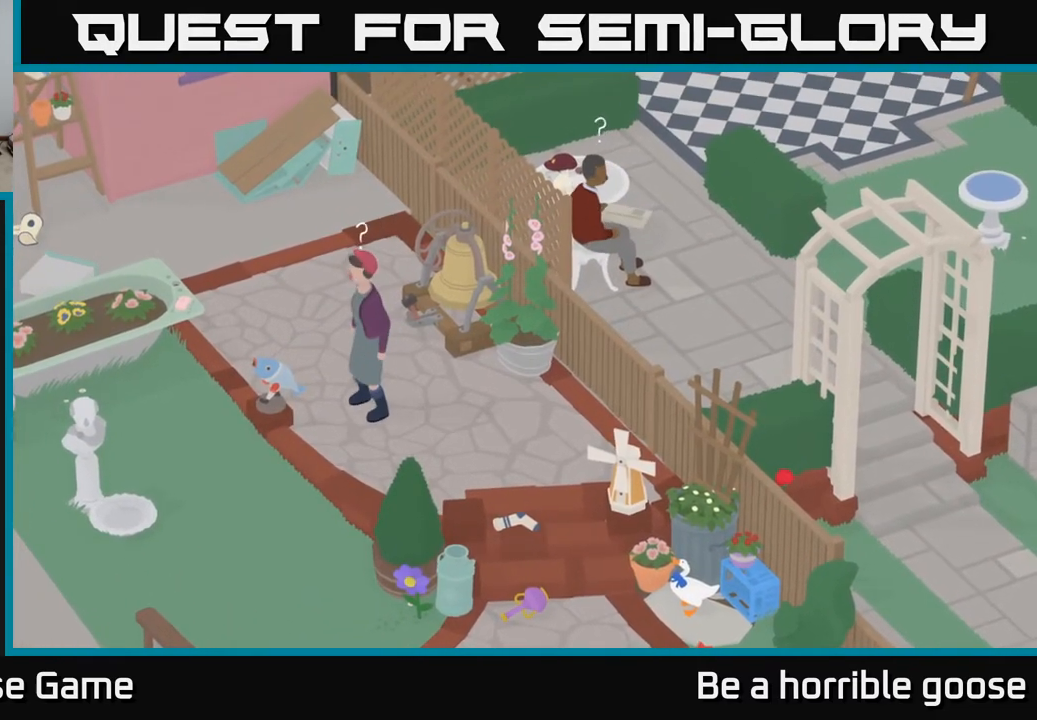
{"buttons": [], "left_stick": "center", "right_stick": "center", "events": []}
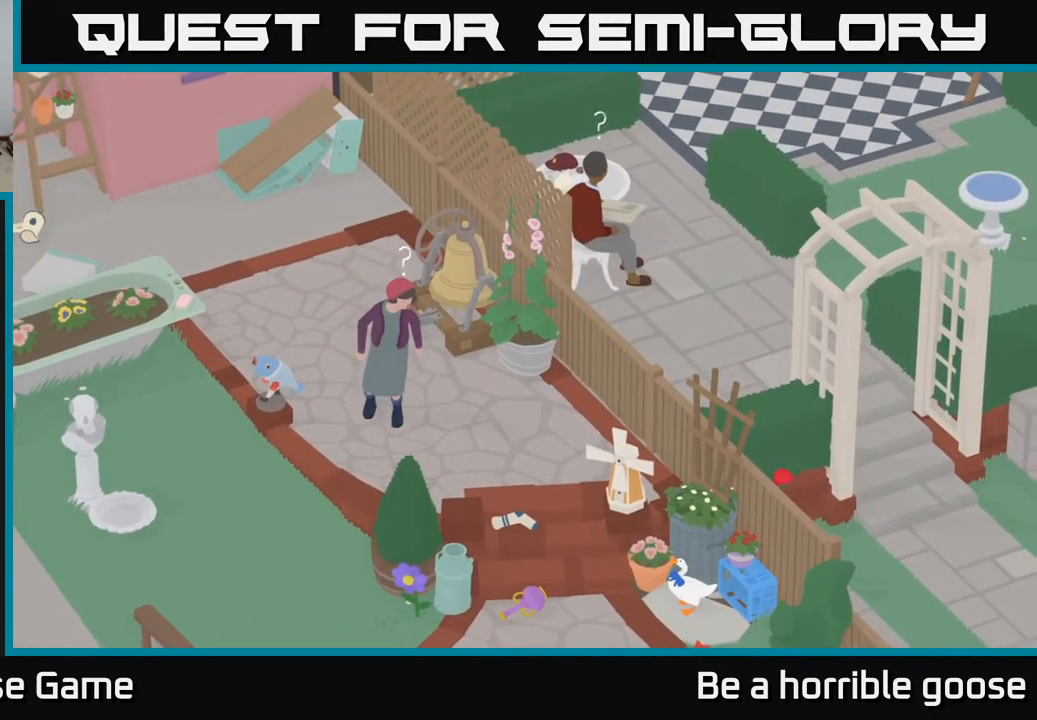
{"buttons": [], "left_stick": "center", "right_stick": "center", "events": []}